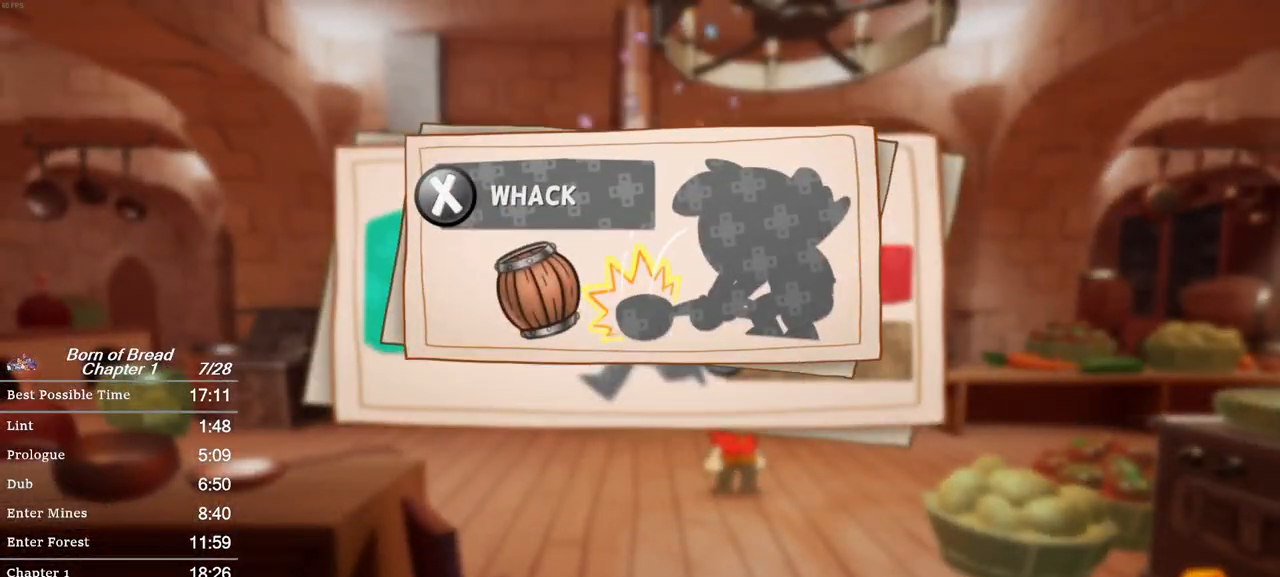
Gameplay with a controller (Xbox layout); each line is a JSON object with the inputs held at the frame after it. "events" lists button and stick changes between this image and that frame as [ms after this image, input, new state], when the widget could be followed in between. Not read: right_stick.
{"buttons": ["B"], "left_stick": "up-left", "events": []}
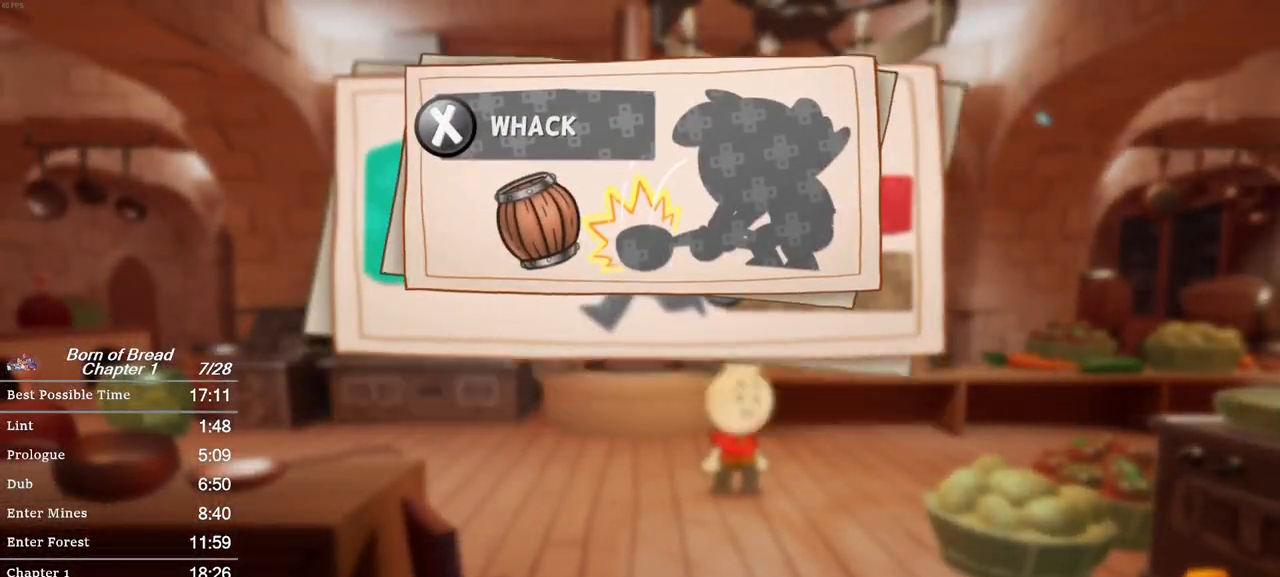
{"buttons": ["B"], "left_stick": "up-left", "events": []}
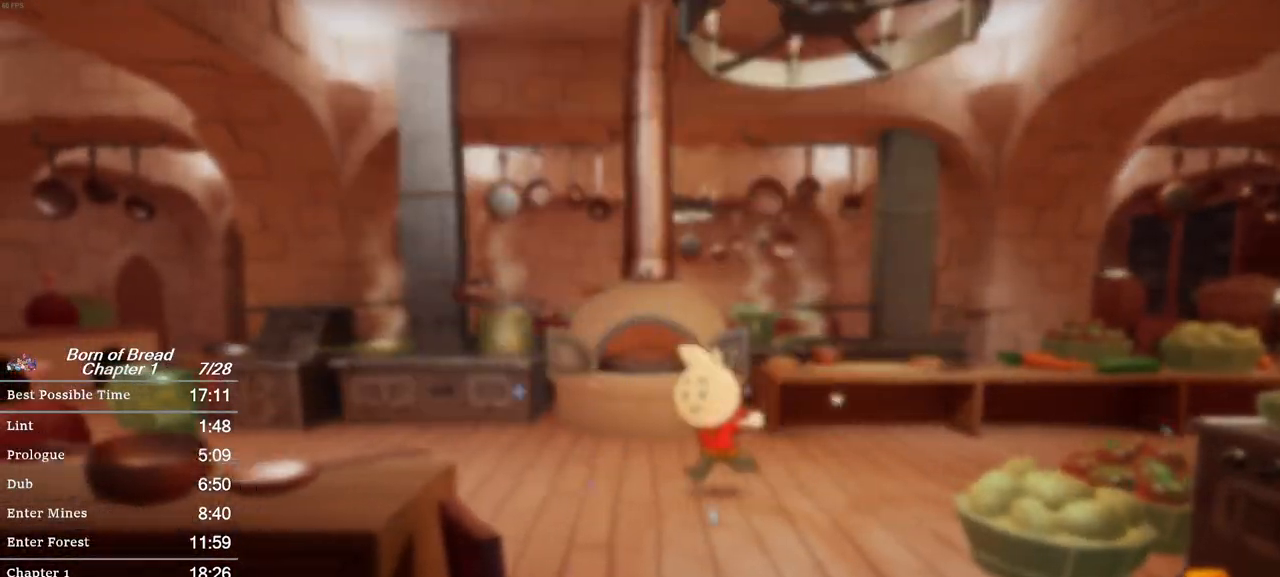
{"buttons": ["B"], "left_stick": "up-left", "events": [[100, "B", "up"], [133, "B", "down"]]}
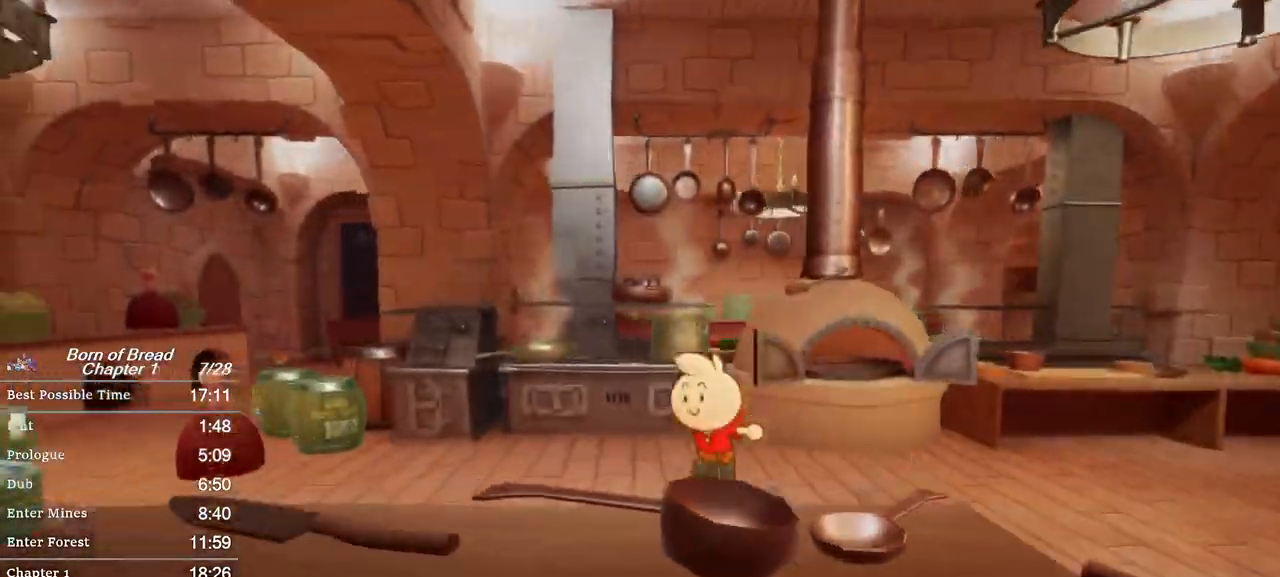
{"buttons": ["B"], "left_stick": "up-left", "events": []}
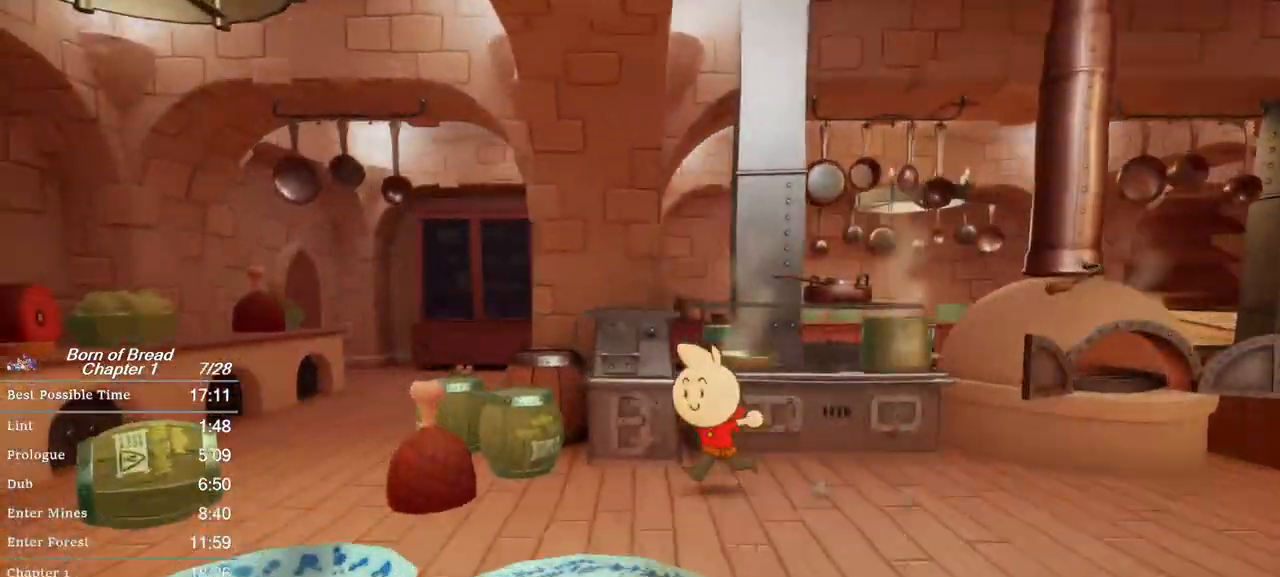
{"buttons": ["B"], "left_stick": "up-left", "events": [[33, "A", "down"], [500, "A", "up"]]}
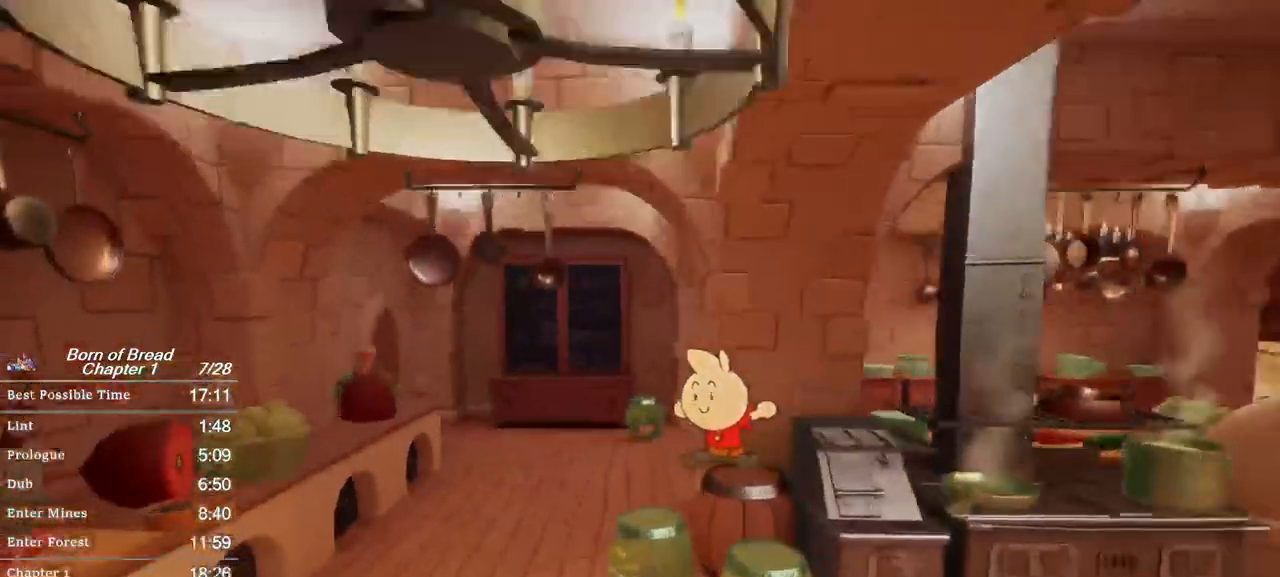
{"buttons": ["B"], "left_stick": "up", "events": [[167, "A", "down"], [300, "A", "up"], [500, "left_stick", "up"]]}
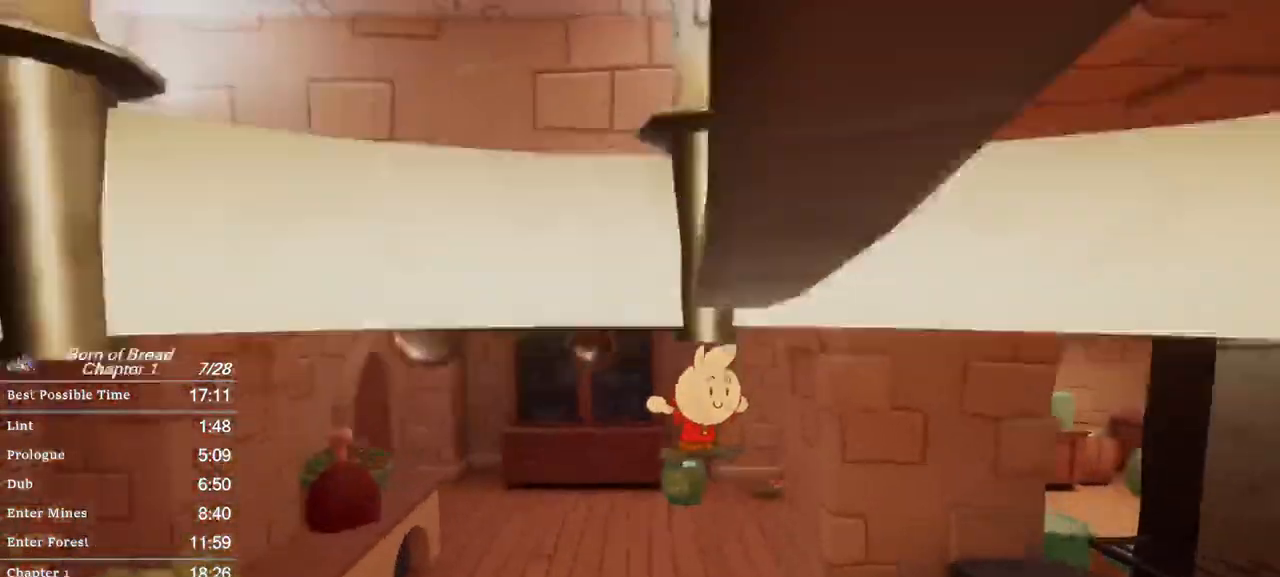
{"buttons": ["B"], "left_stick": "up-right", "events": [[433, "left_stick", "up-right"]]}
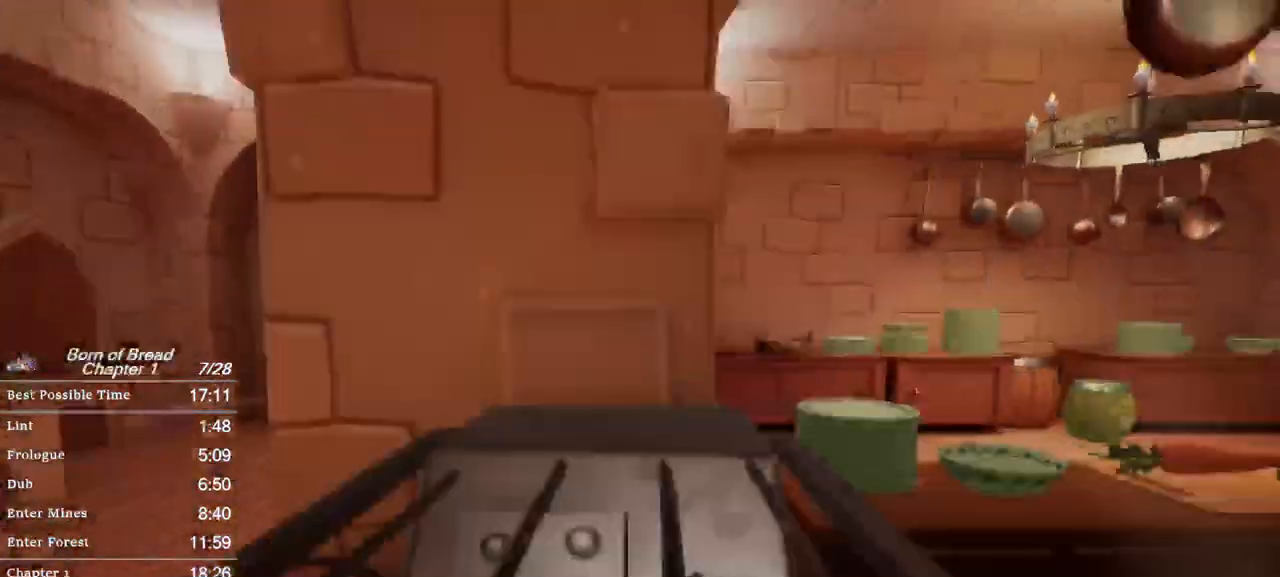
{"buttons": ["B"], "left_stick": "up-right", "events": []}
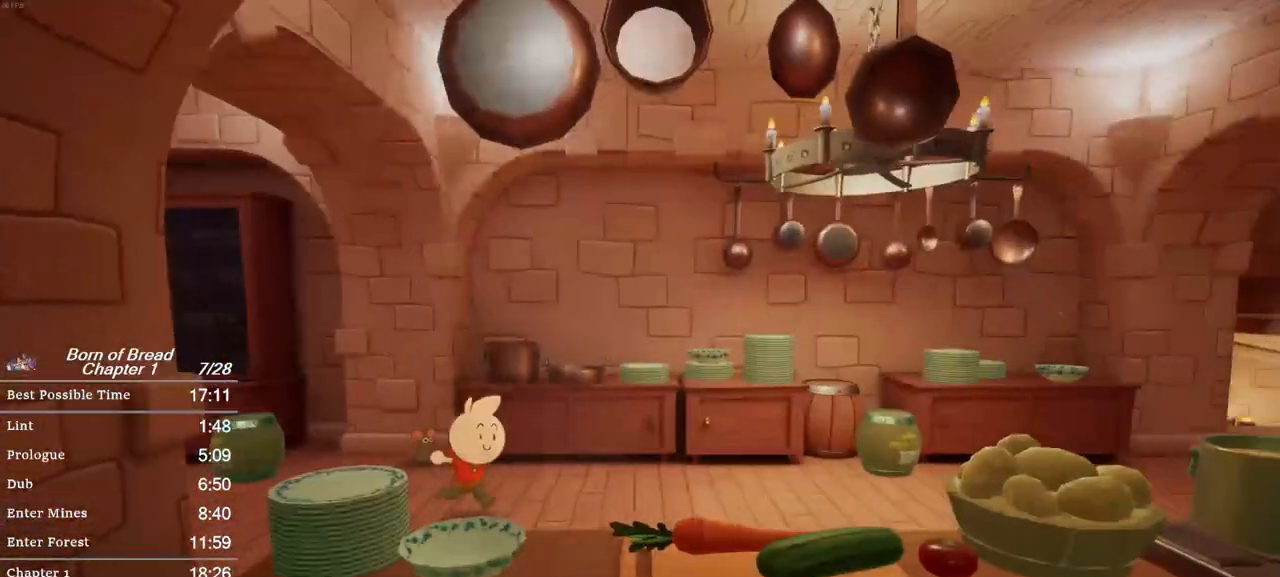
{"buttons": ["B"], "left_stick": "up-right", "events": []}
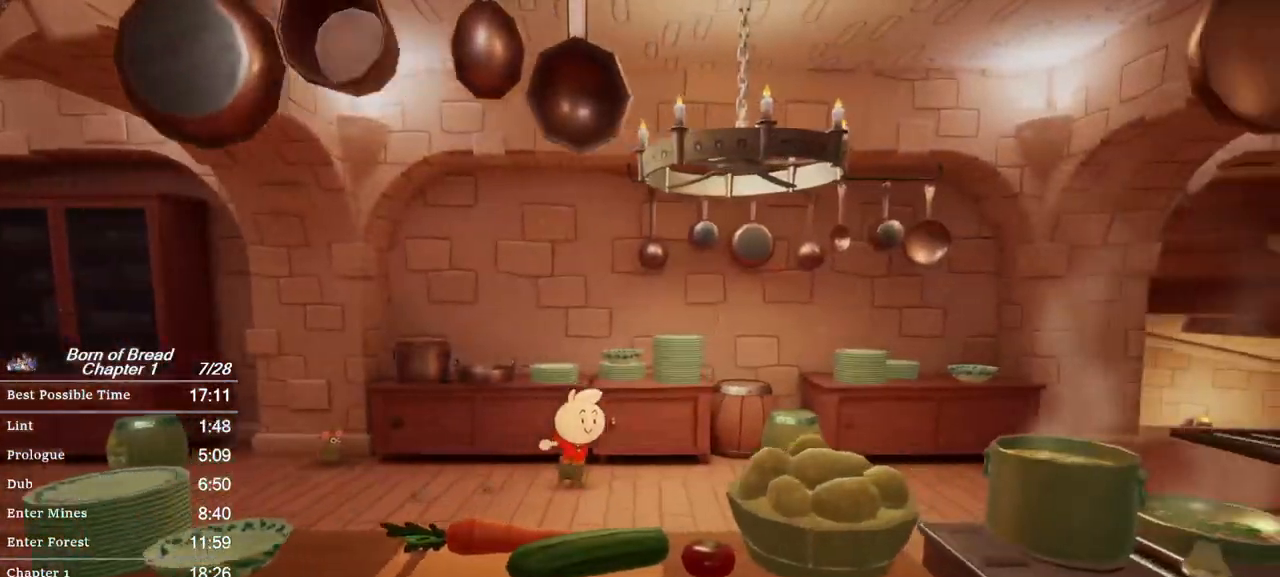
{"buttons": ["B"], "left_stick": "up-right", "events": []}
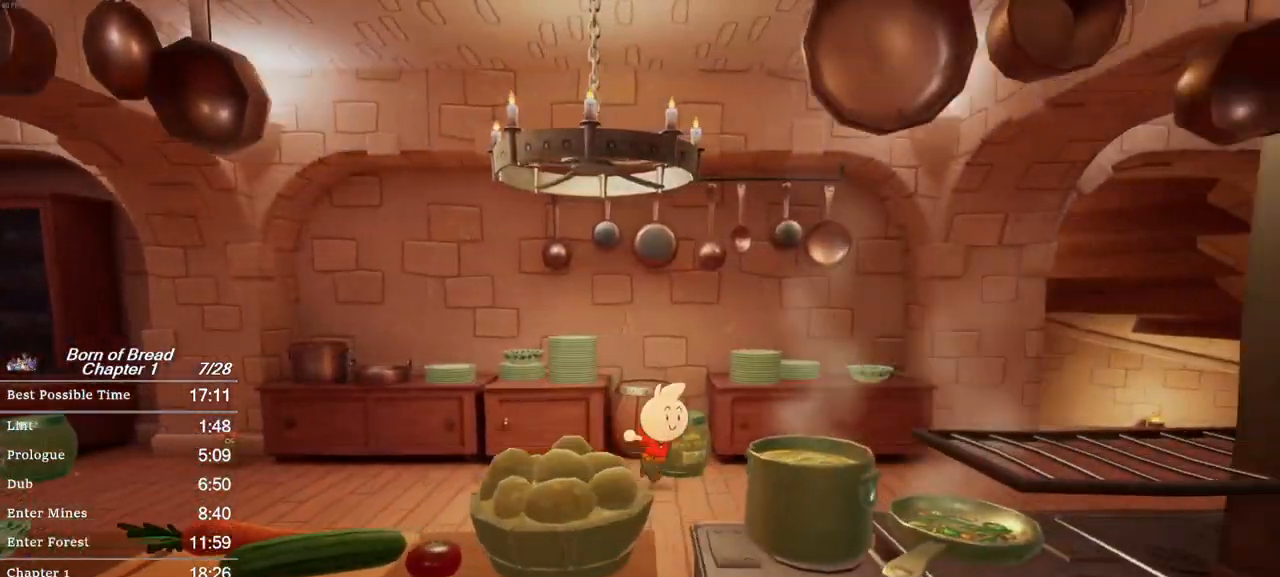
{"buttons": ["B"], "left_stick": "up-right", "events": []}
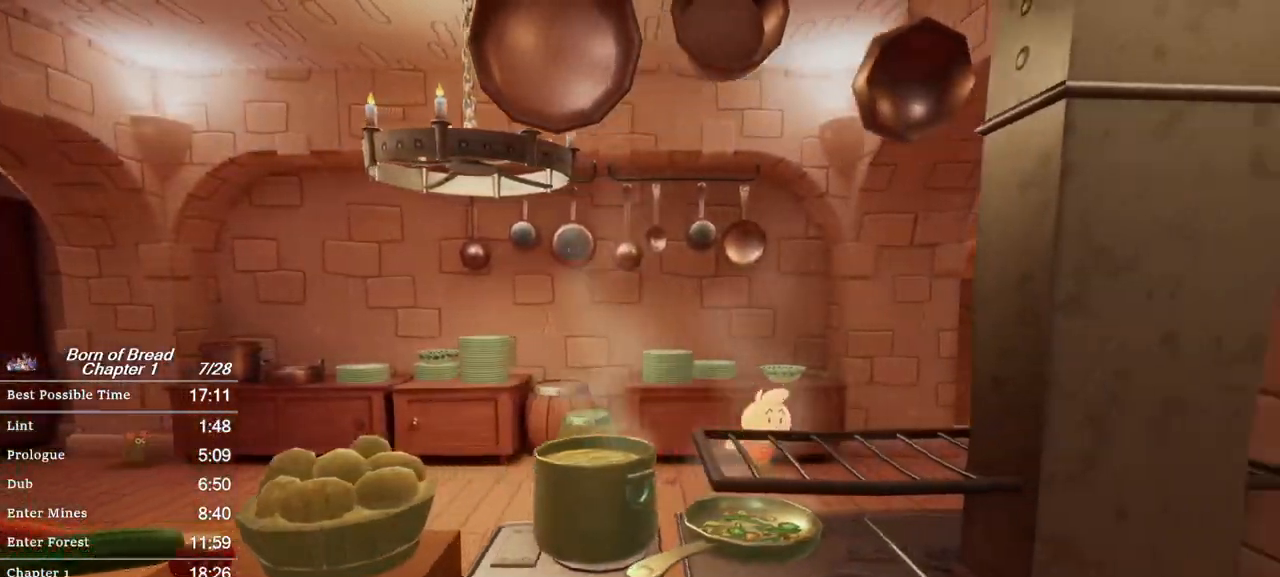
{"buttons": ["B"], "left_stick": "up-right", "events": []}
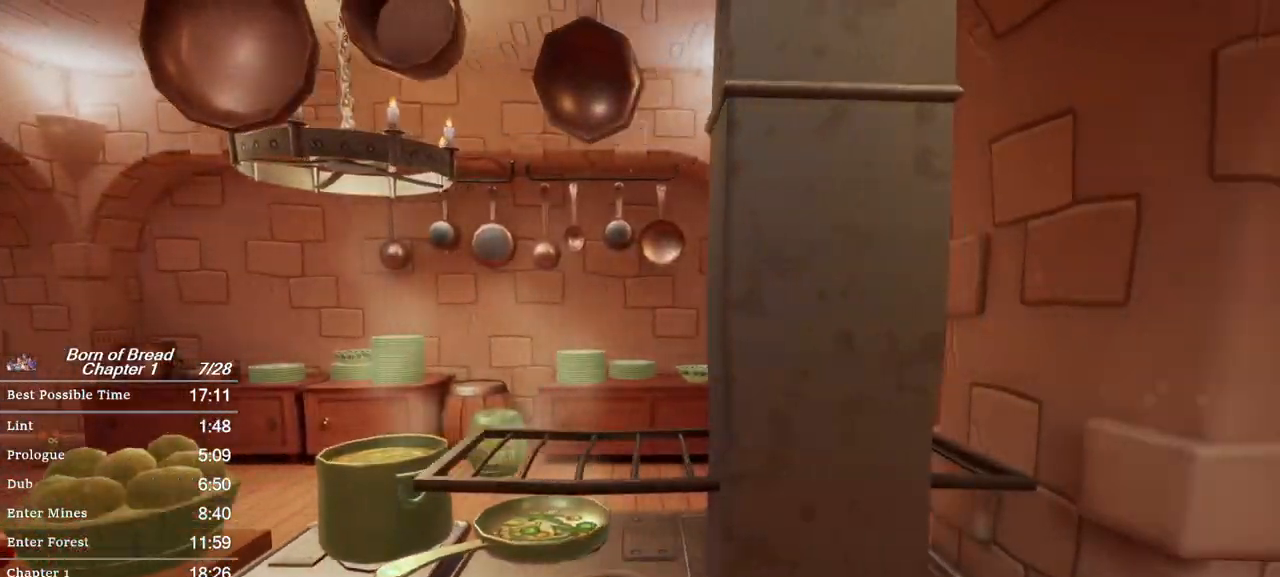
{"buttons": ["B"], "left_stick": "up-right", "events": []}
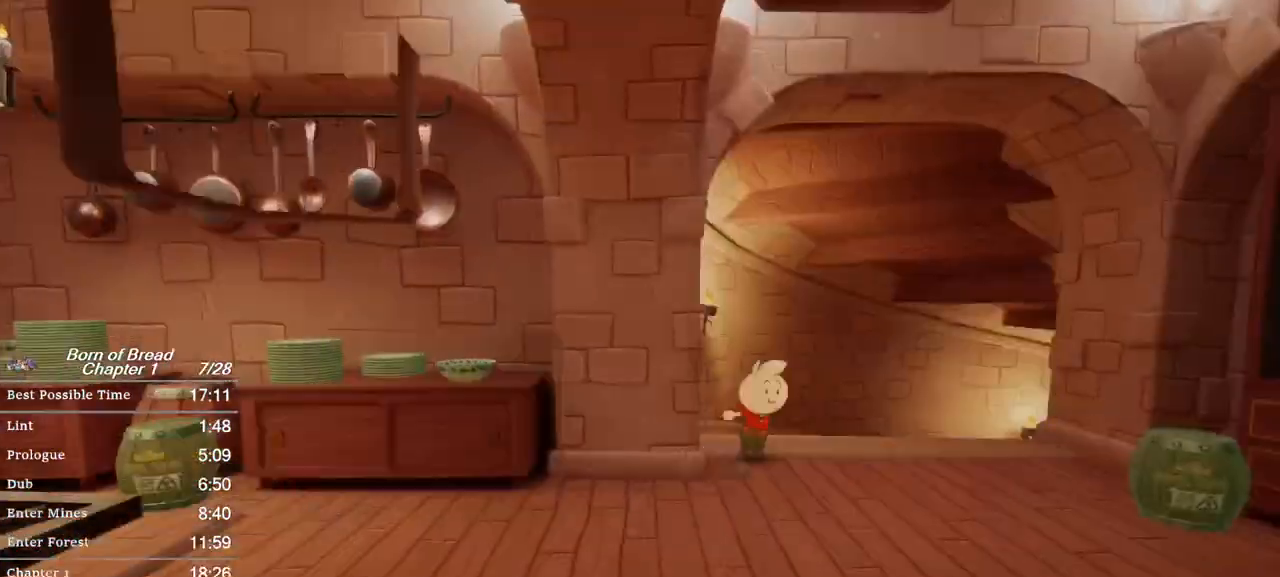
{"buttons": ["B"], "left_stick": "up-right", "events": []}
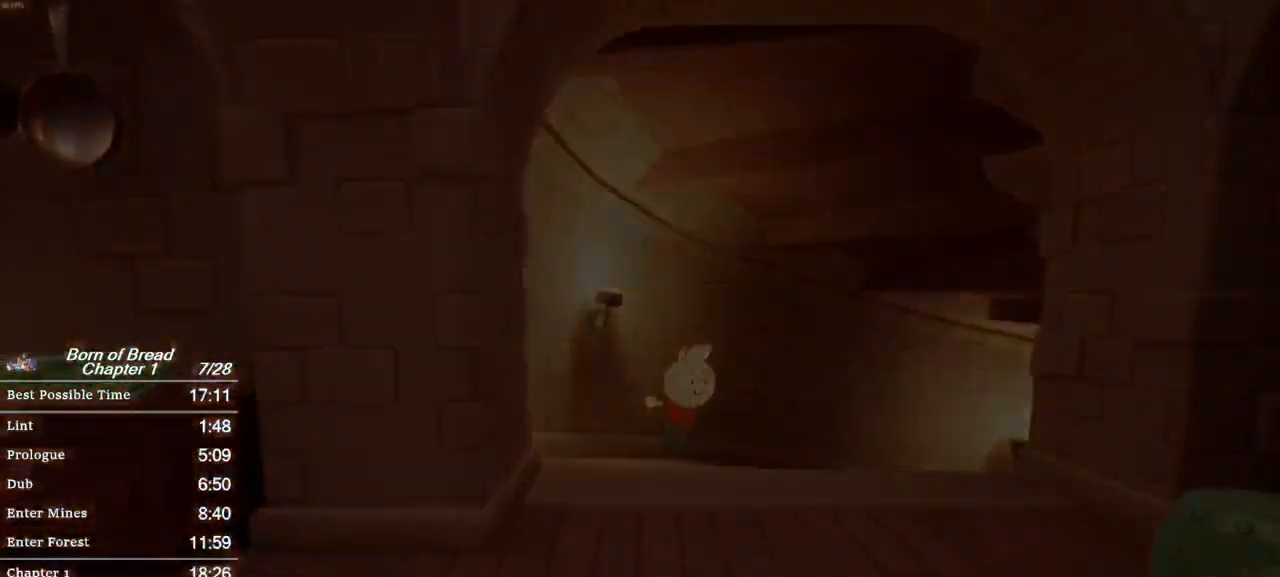
{"buttons": ["B"], "left_stick": "up-right", "events": []}
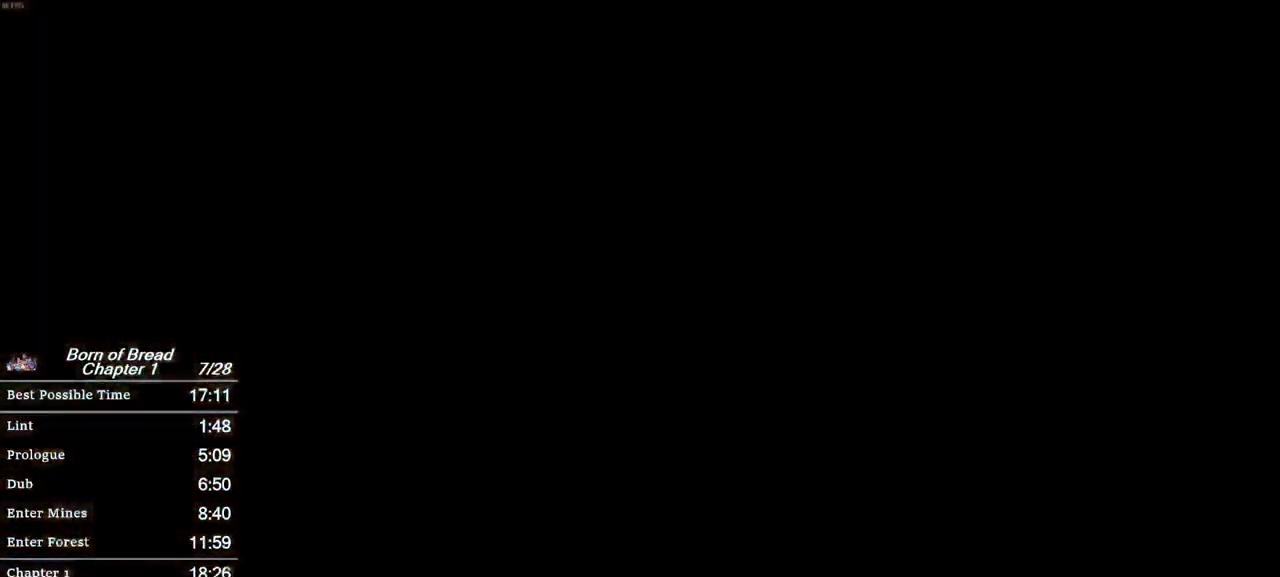
{"buttons": ["B"], "left_stick": "right", "events": [[133, "left_stick", "right"]]}
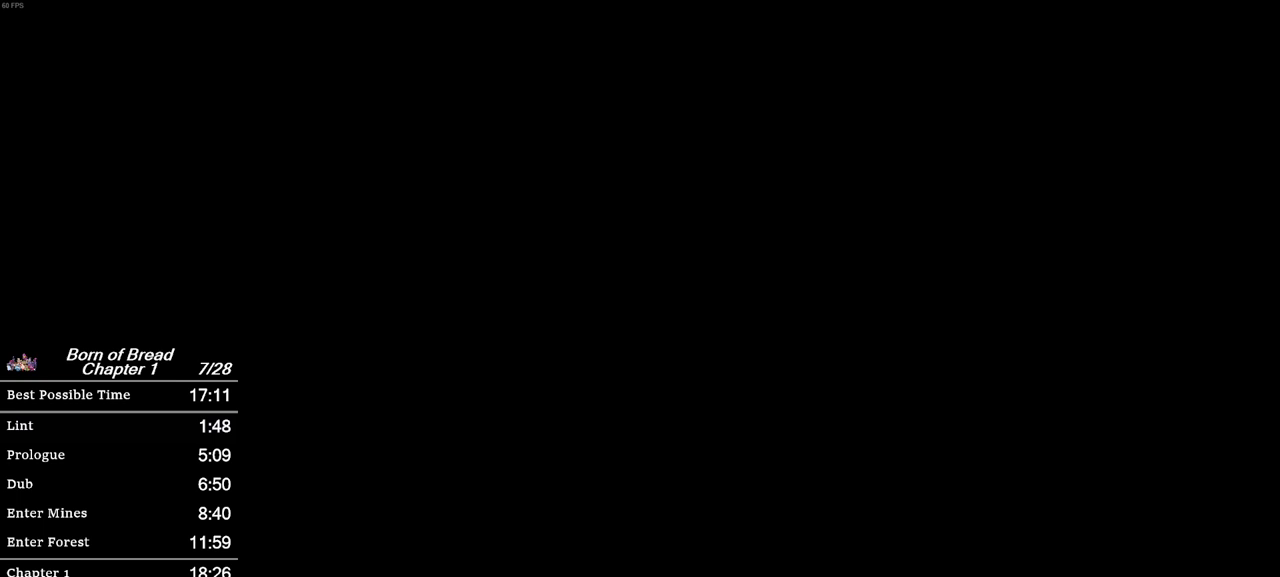
{"buttons": ["B"], "left_stick": "right", "events": []}
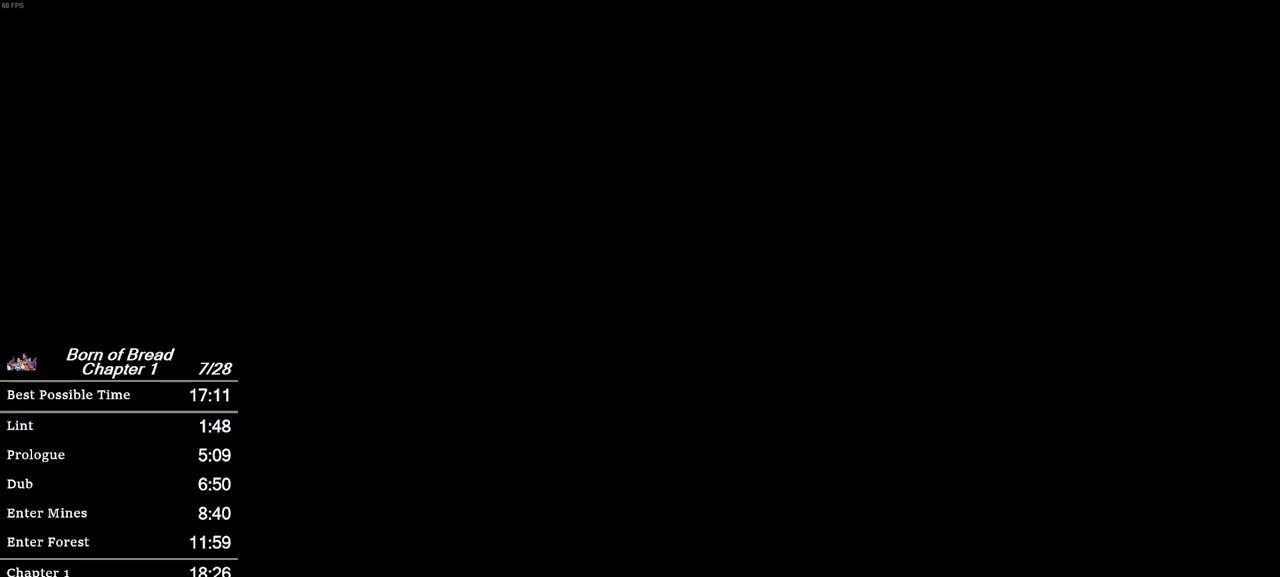
{"buttons": [], "left_stick": "right", "events": [[433, "B", "up"]]}
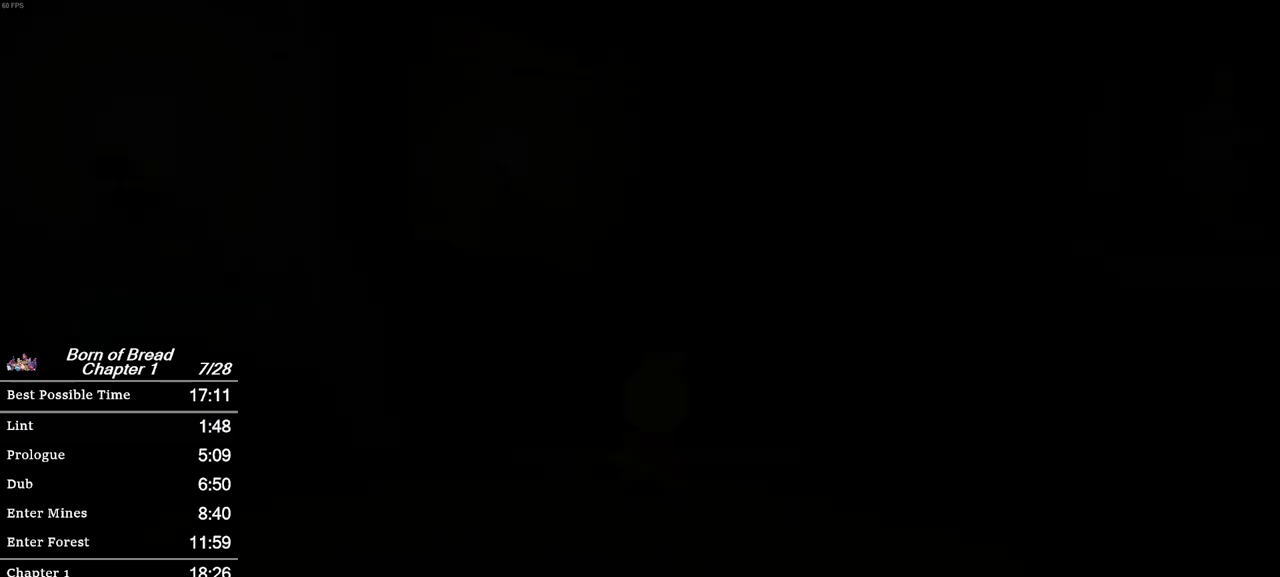
{"buttons": ["B"], "left_stick": "right", "events": [[100, "B", "down"]]}
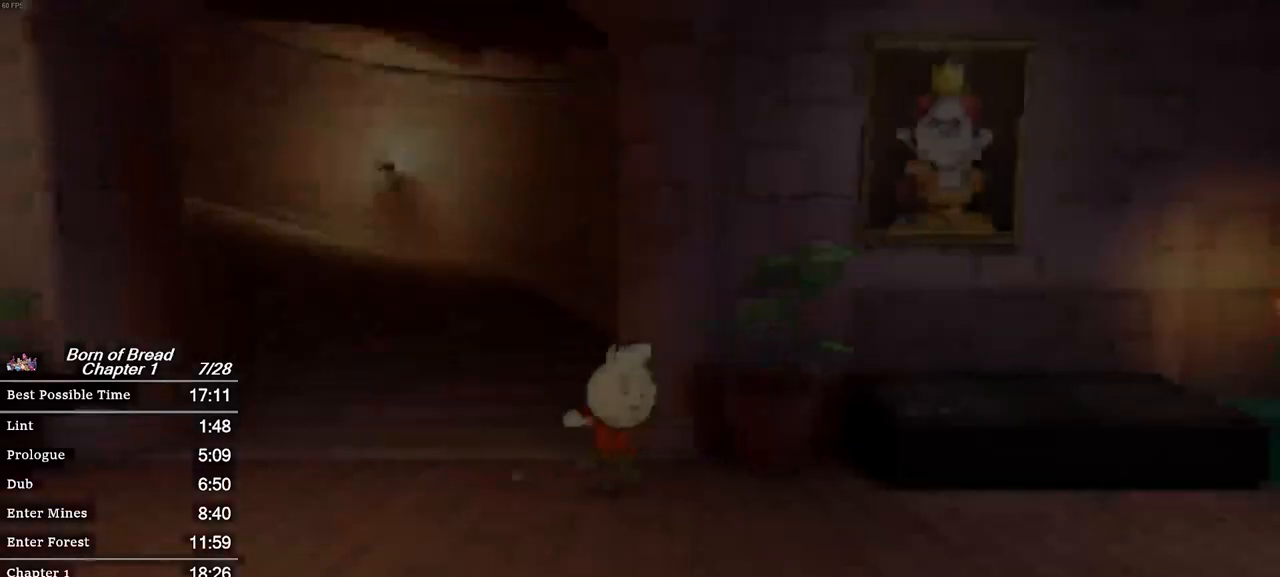
{"buttons": ["B"], "left_stick": "down-right", "events": [[433, "left_stick", "down-right"]]}
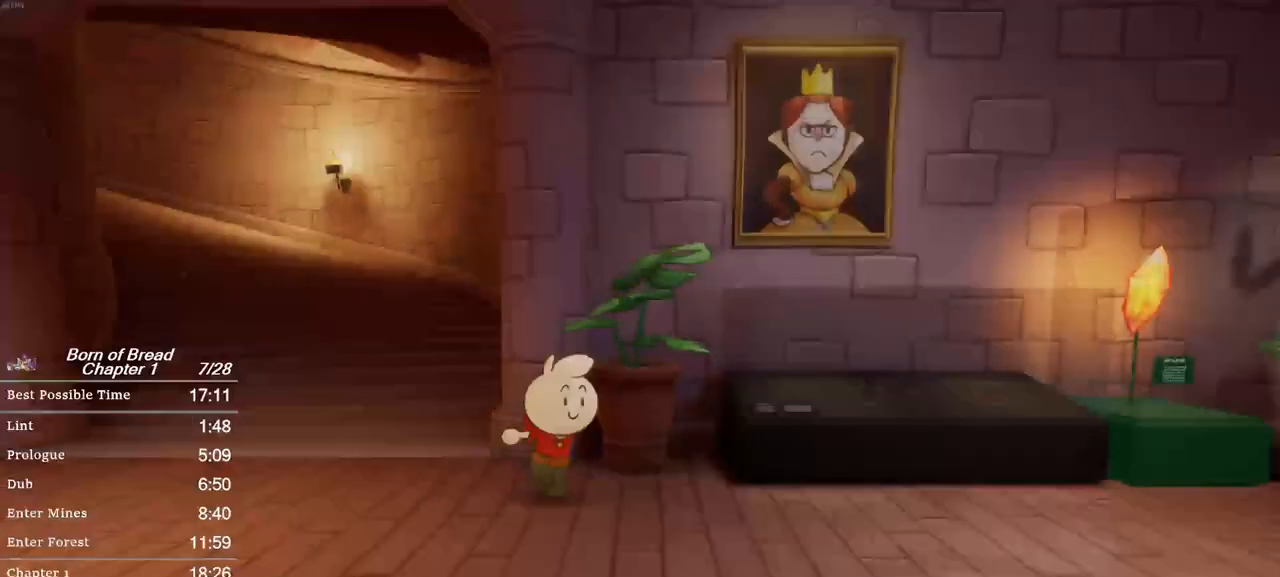
{"buttons": ["B"], "left_stick": "down-right", "events": []}
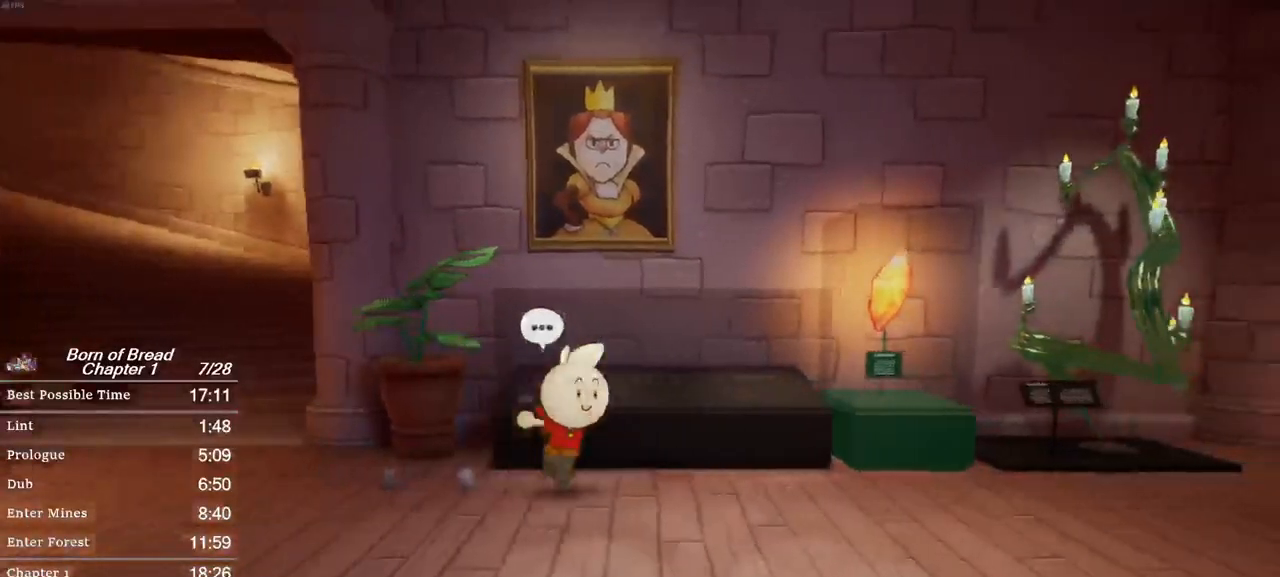
{"buttons": ["B"], "left_stick": "right", "events": [[433, "left_stick", "right"]]}
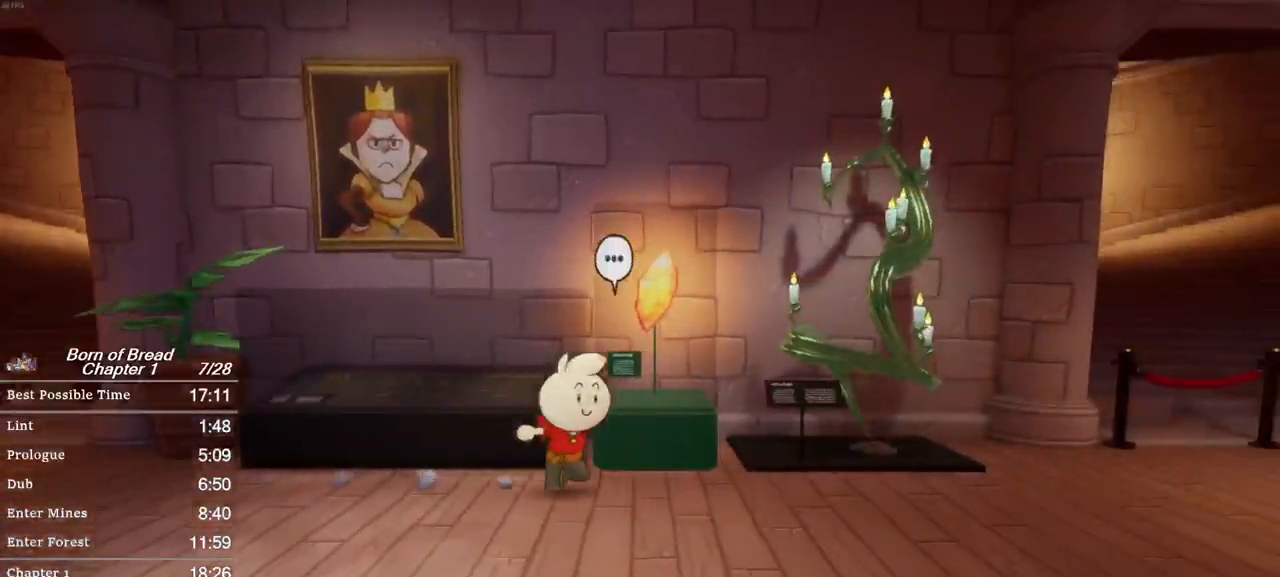
{"buttons": ["X"], "left_stick": "right", "events": [[400, "B", "up"], [400, "X", "down"]]}
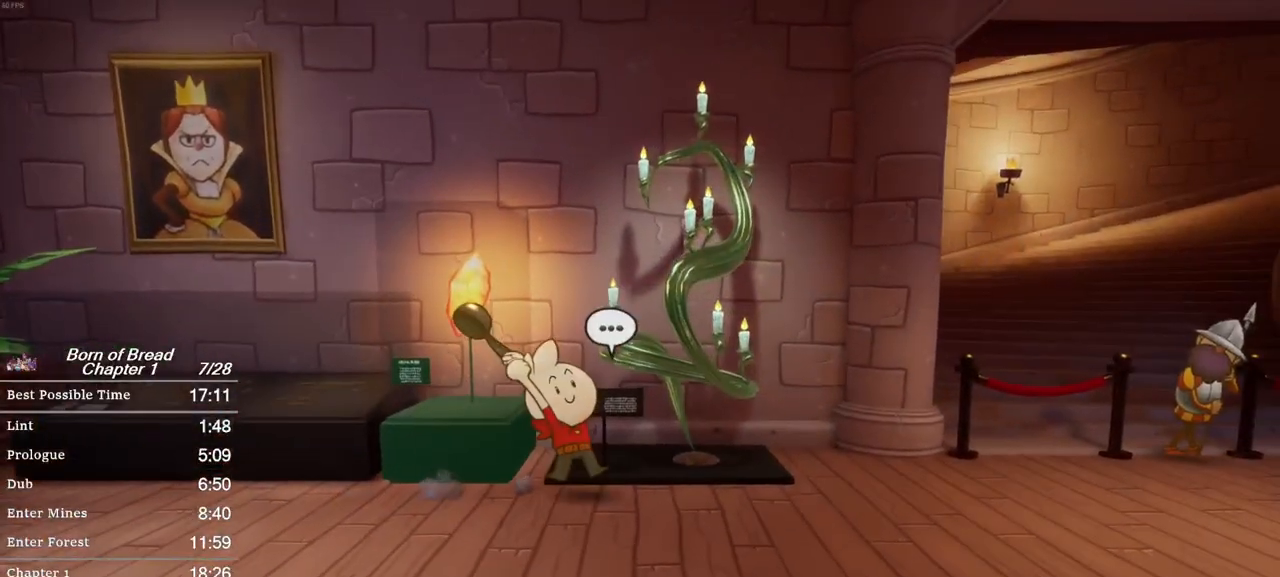
{"buttons": ["B"], "left_stick": "left", "events": [[100, "left_stick", "left"], [167, "X", "up"], [300, "B", "down"]]}
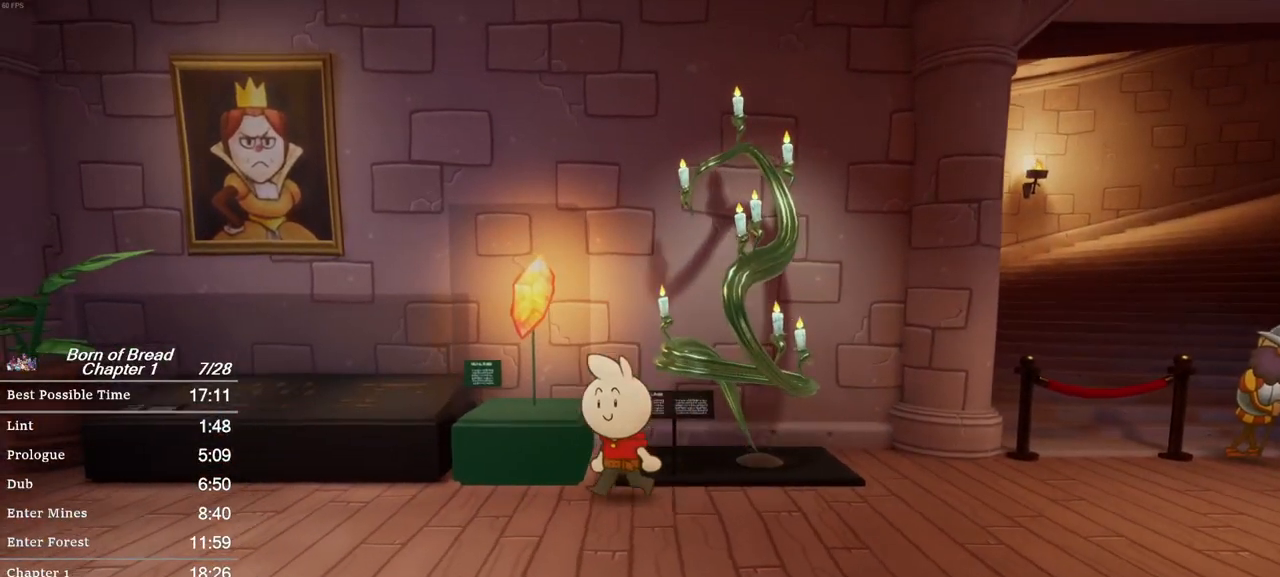
{"buttons": [], "left_stick": "left", "events": [[433, "B", "up"]]}
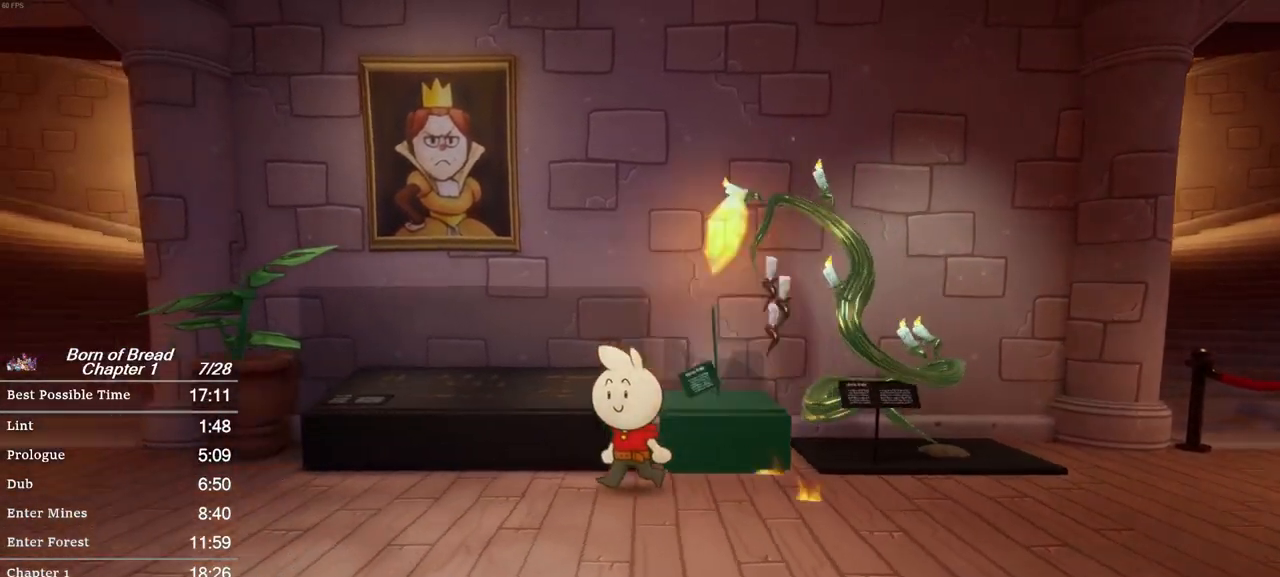
{"buttons": ["A", "B"], "left_stick": "down-right", "events": [[33, "B", "down"], [67, "left_stick", "right"], [133, "A", "down"], [300, "left_stick", "down-right"]]}
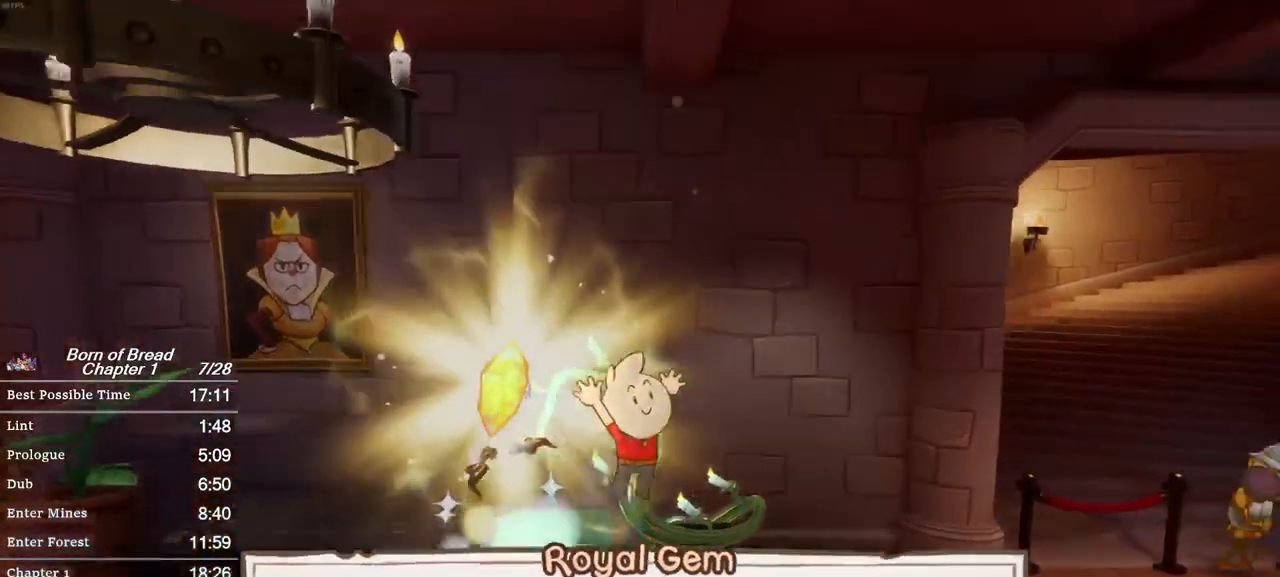
{"buttons": [], "left_stick": "down-right", "events": [[67, "A", "up"], [100, "B", "up"], [167, "A", "down"], [233, "A", "up"], [300, "A", "down"], [400, "A", "up"]]}
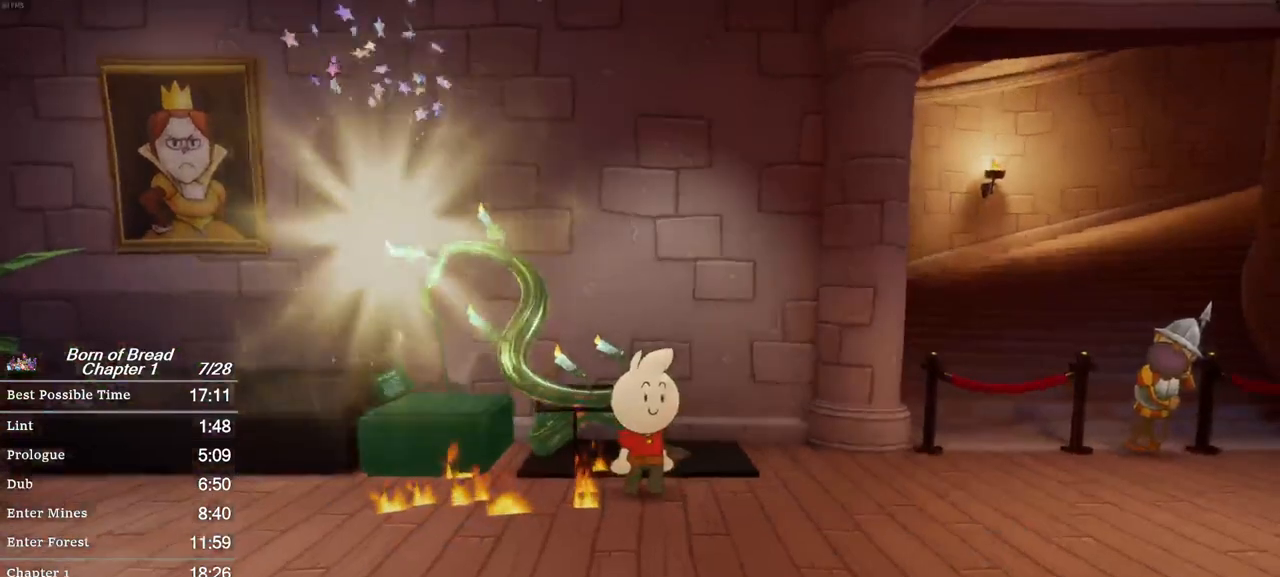
{"buttons": ["X"], "left_stick": "down-right", "events": [[33, "X", "down"], [300, "X", "up"], [367, "X", "down"]]}
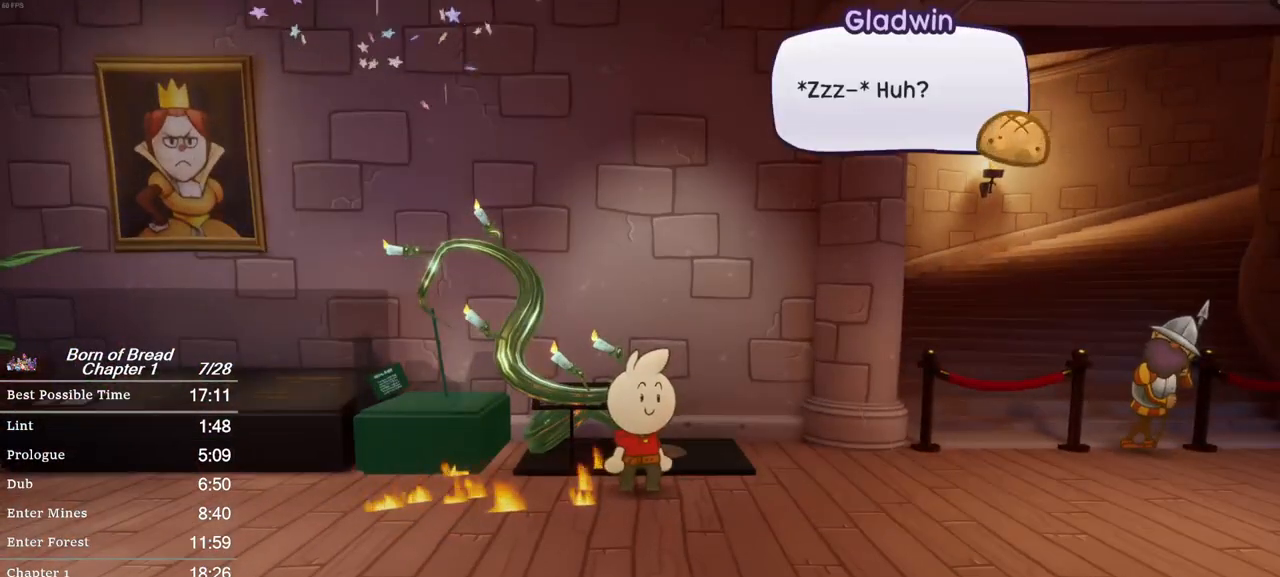
{"buttons": ["X"], "left_stick": "down-right", "events": []}
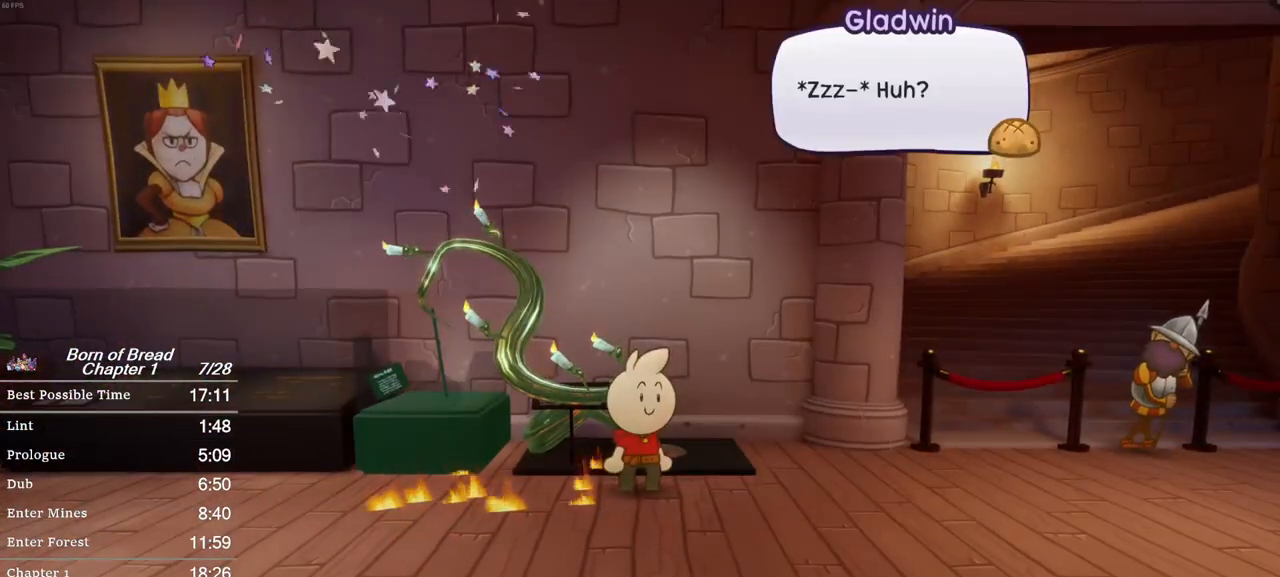
{"buttons": ["B"], "left_stick": "right", "events": [[167, "left_stick", "right"], [433, "X", "up"], [467, "B", "down"]]}
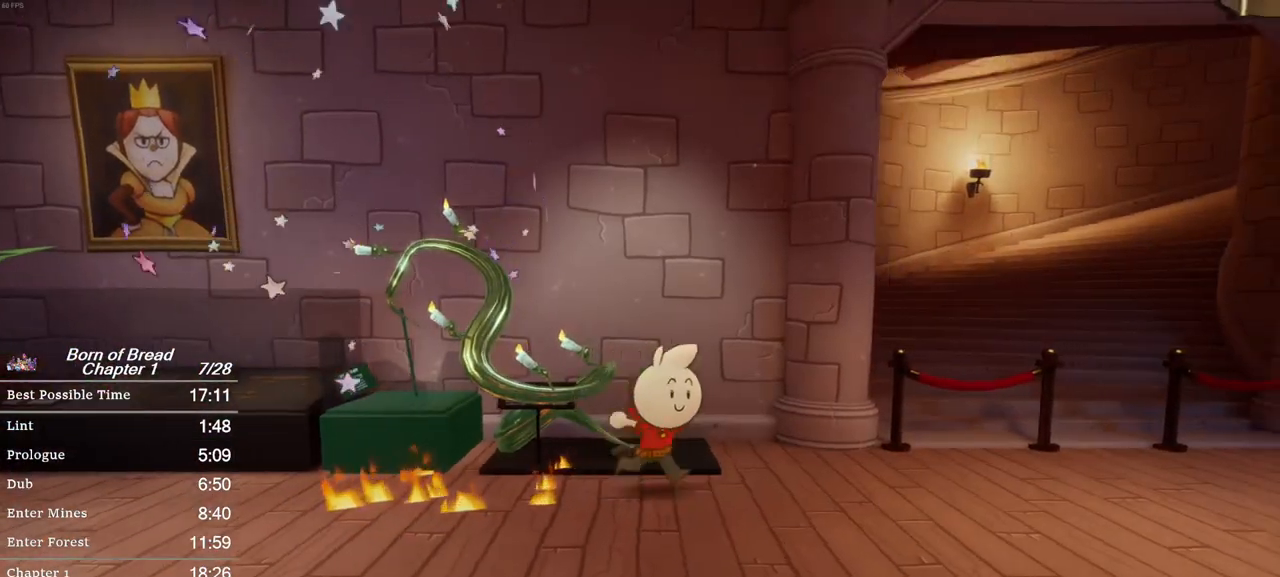
{"buttons": ["B"], "left_stick": "right", "events": []}